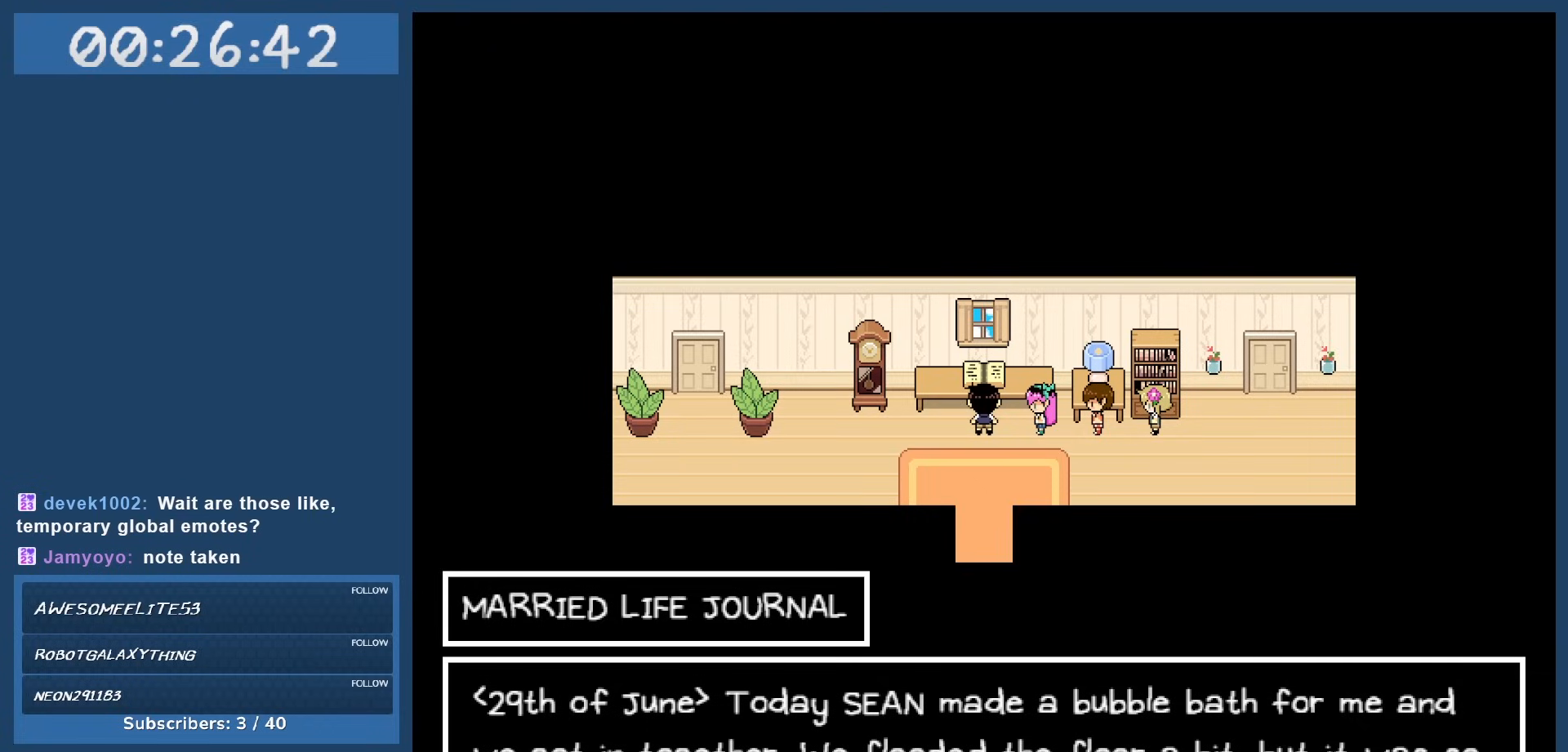
Gameplay with keyboard; each line is a JSON object with the keys held at the frame after it. "events" lists presses ("down") and releases ("up") of "c", "down", "left", "right", "shift", "space", "up", "x" and "z" between this image and that frame as [ms after this image, input, new state], when the widget could be followed in between. No other keys are recorded. Mouse input is not recorded.
{"keys": [], "events": [[200, "z", "down"], [333, "z", "up"]]}
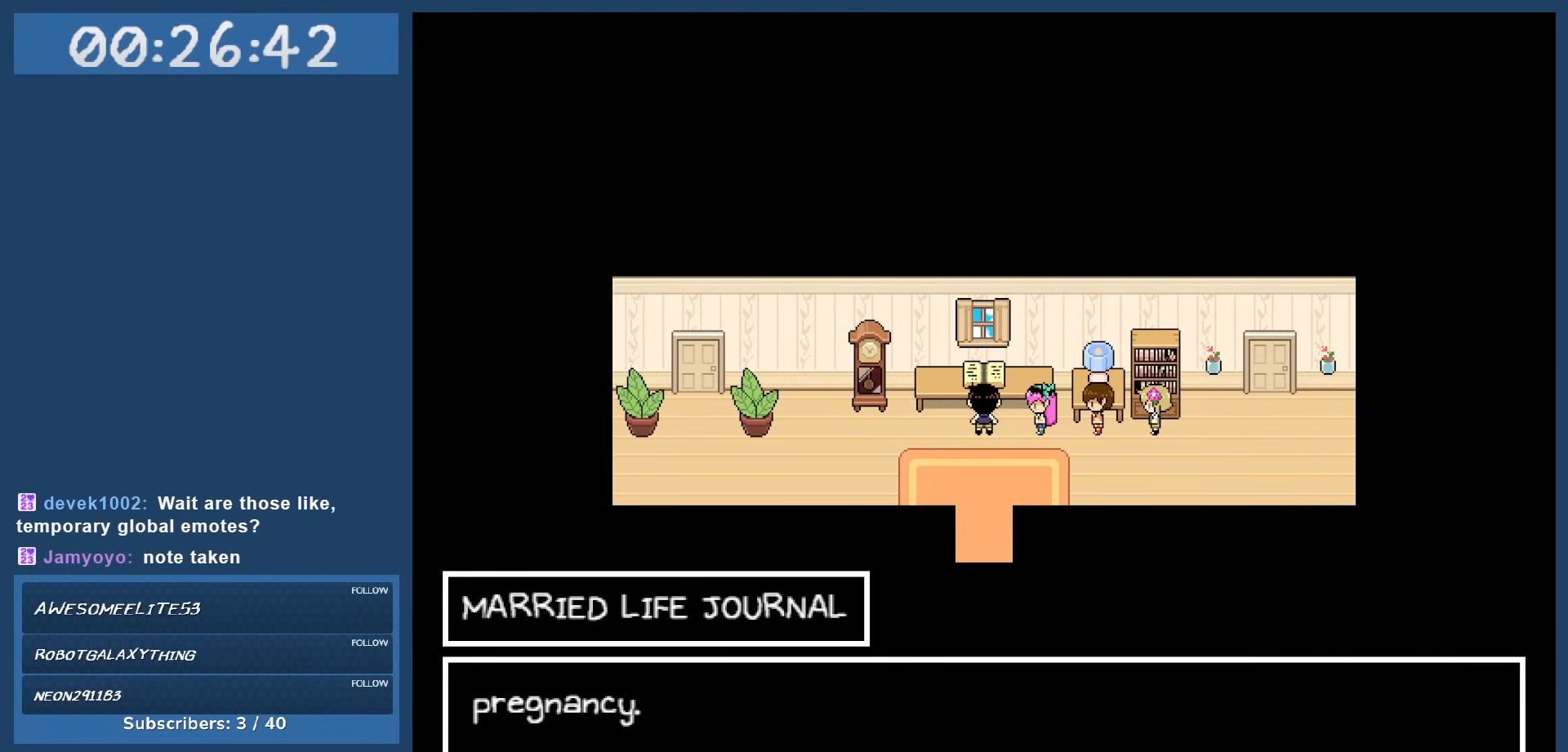
{"keys": [], "events": []}
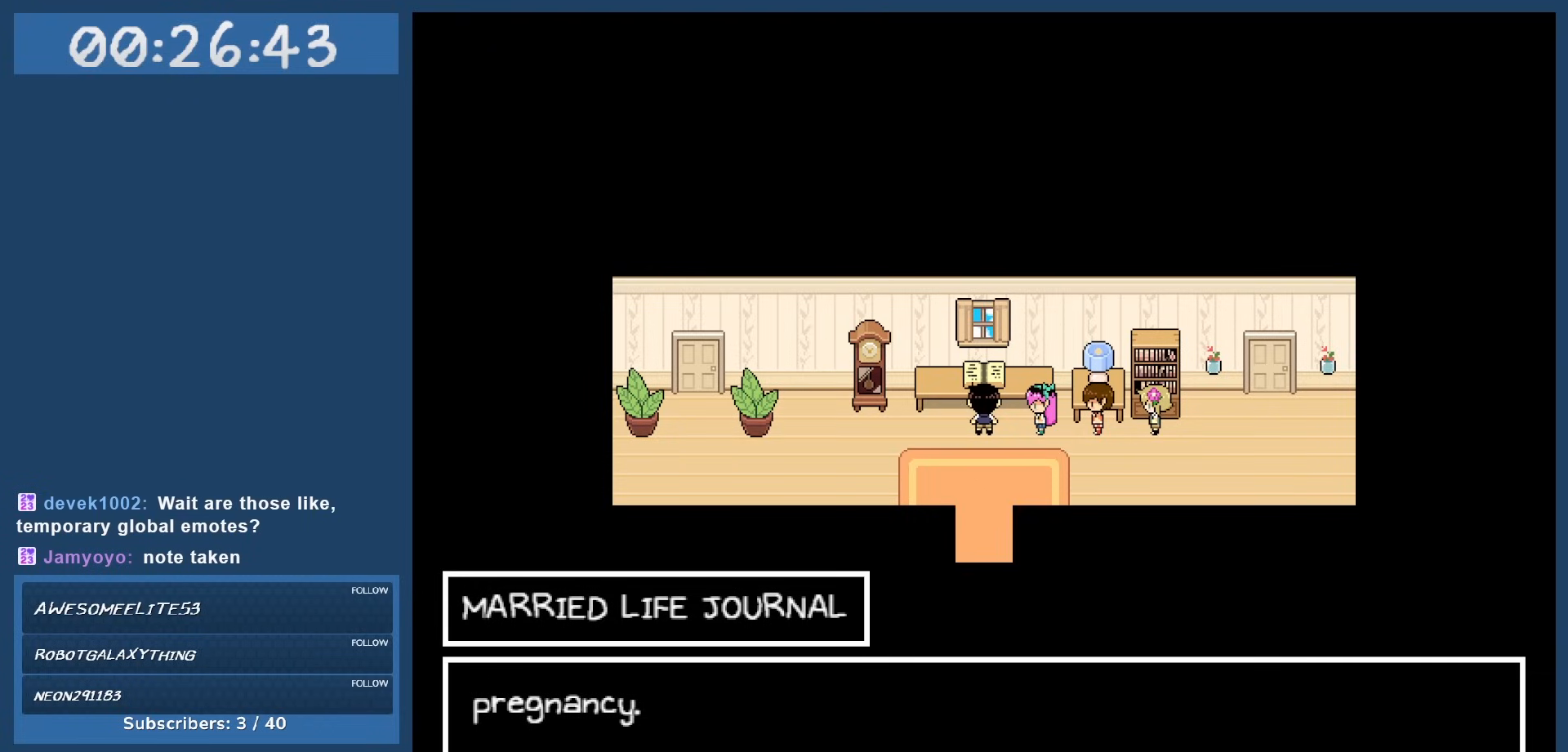
{"keys": ["z"], "events": [[500, "z", "down"]]}
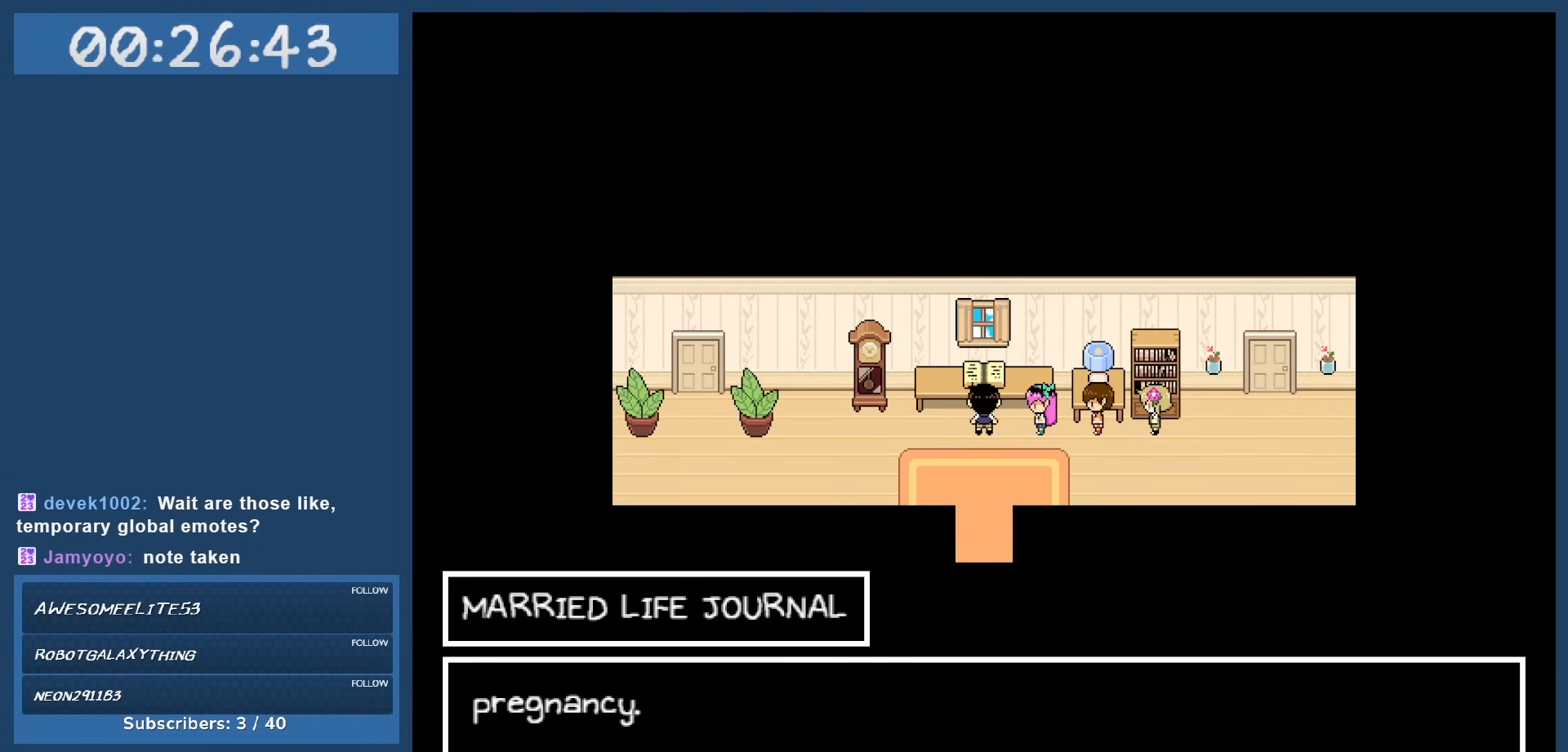
{"keys": [], "events": [[150, "z", "up"]]}
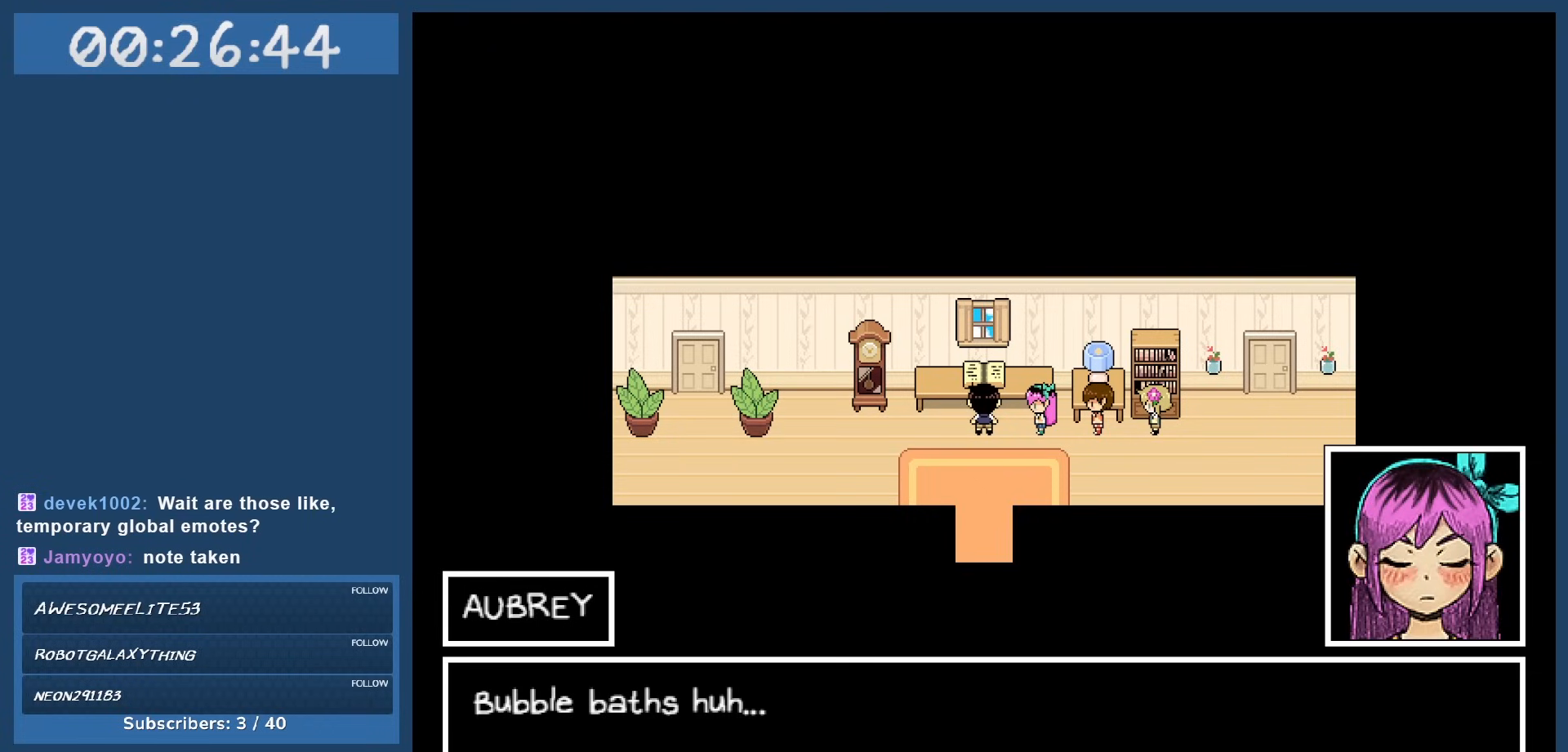
{"keys": [], "events": []}
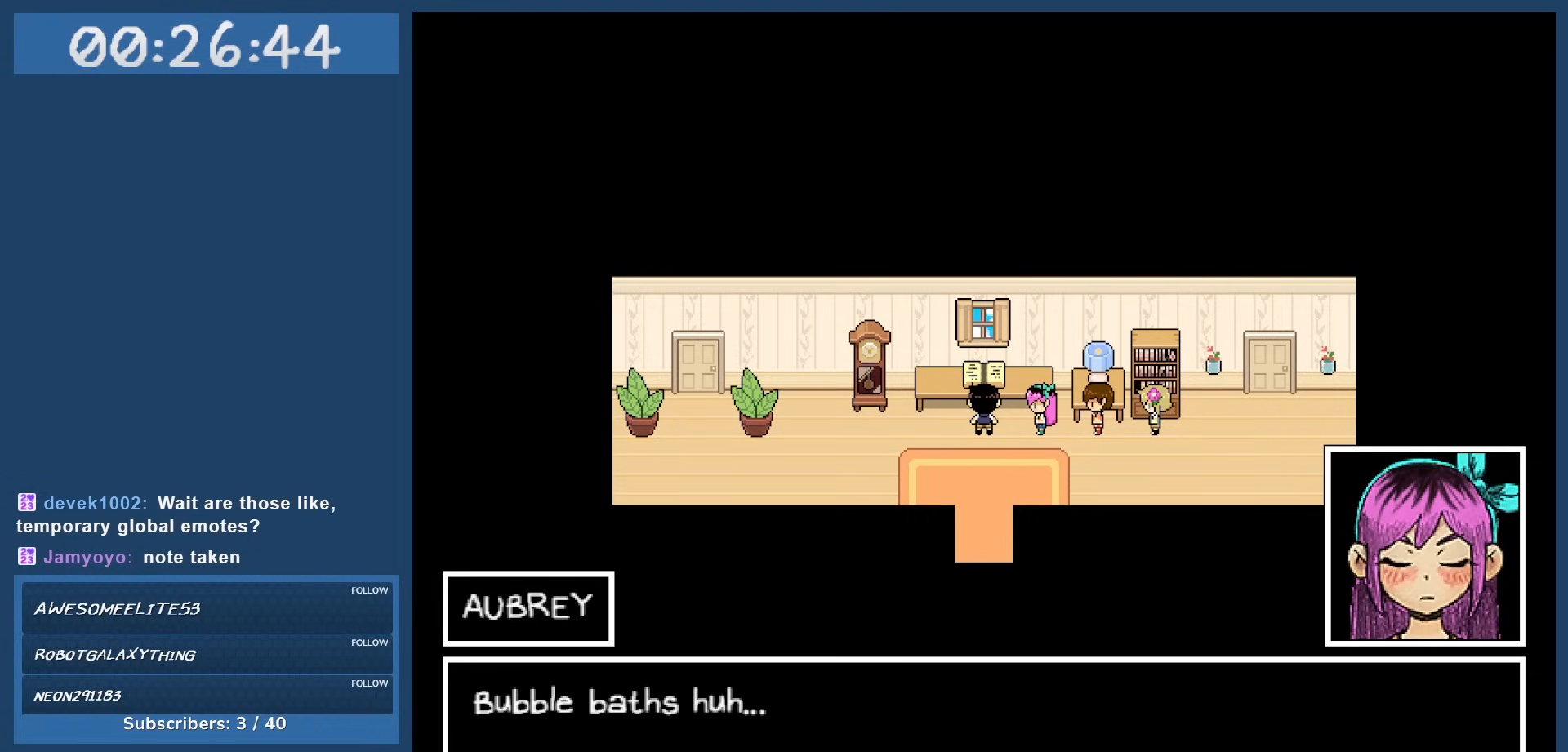
{"keys": [], "events": []}
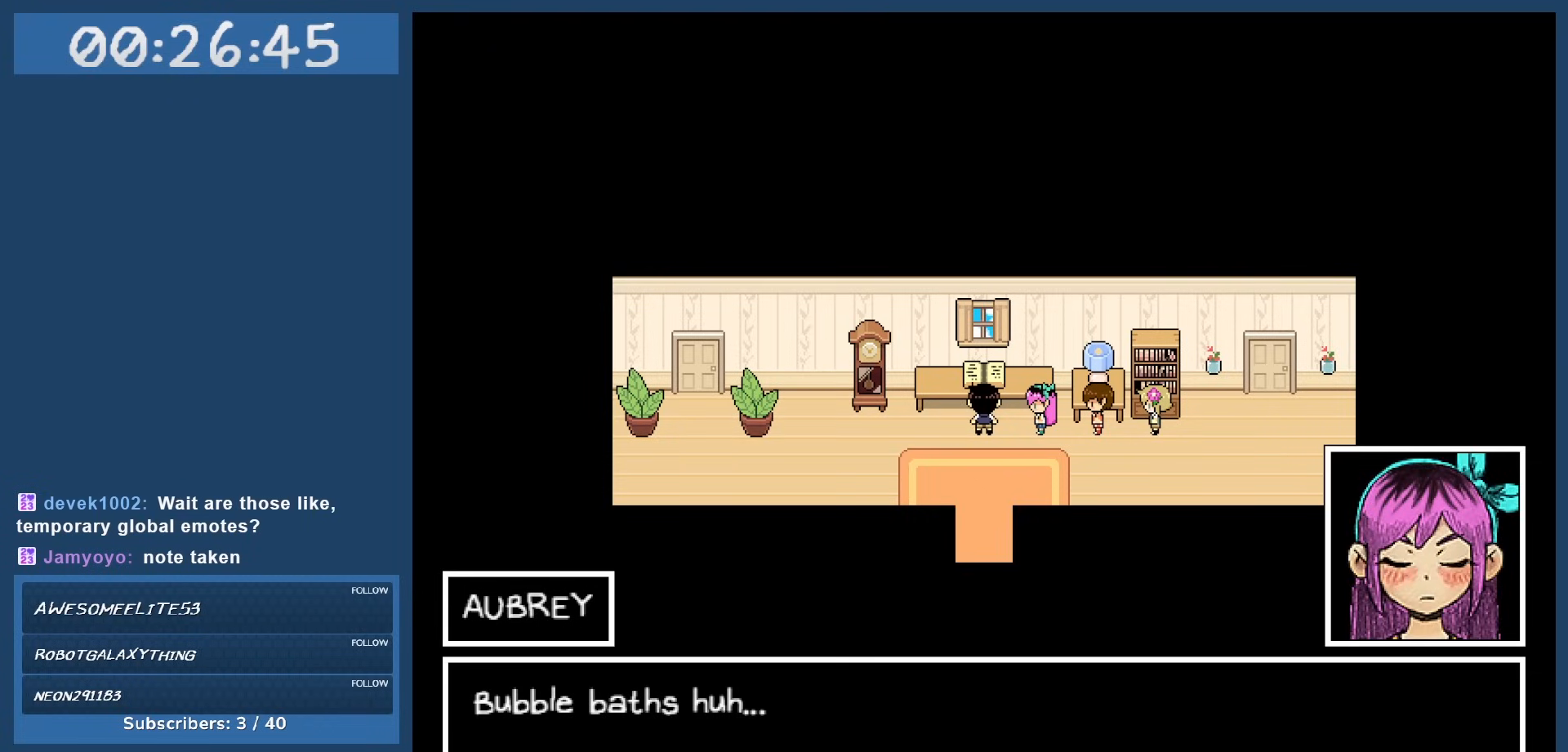
{"keys": [], "events": [[100, "z", "down"], [233, "z", "up"]]}
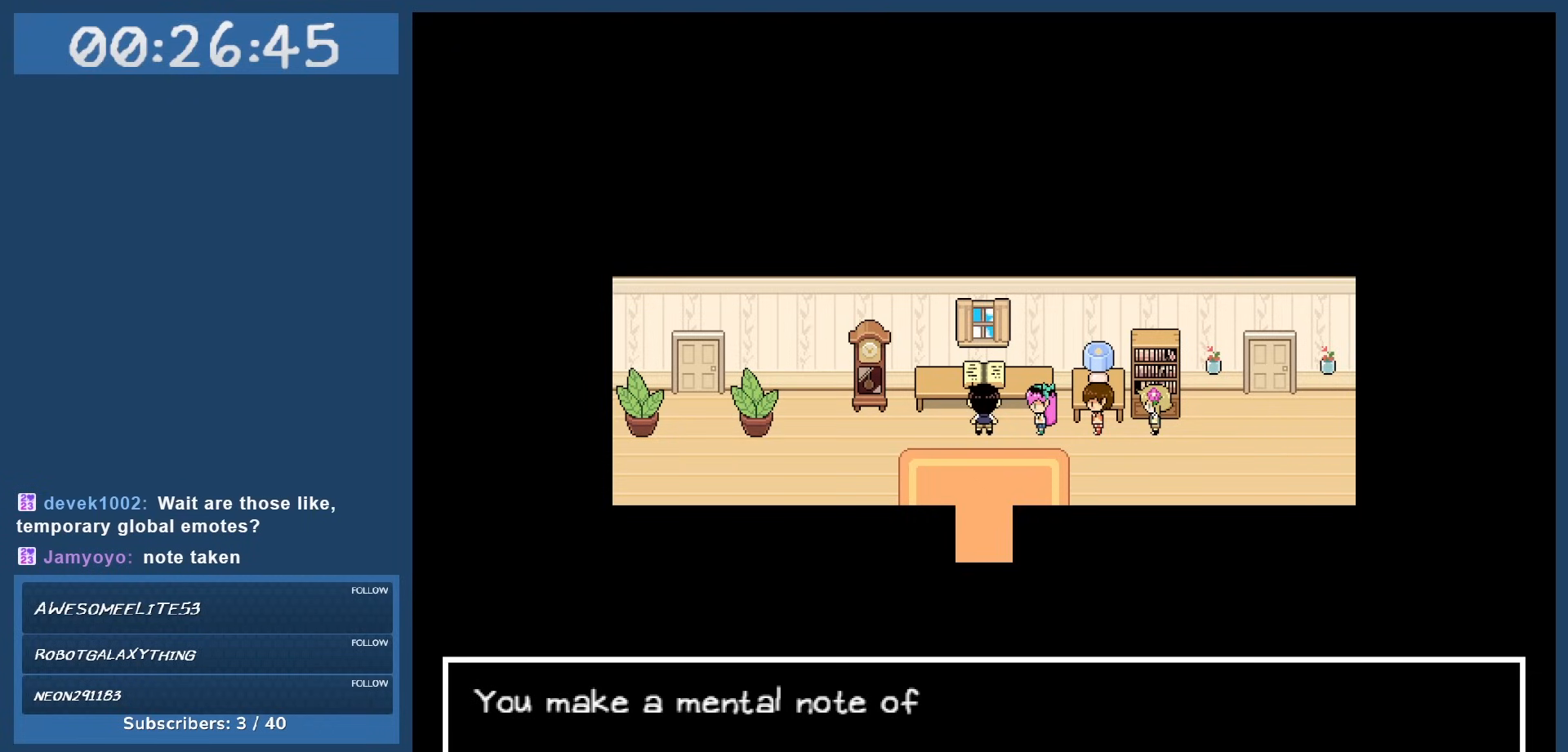
{"keys": [], "events": []}
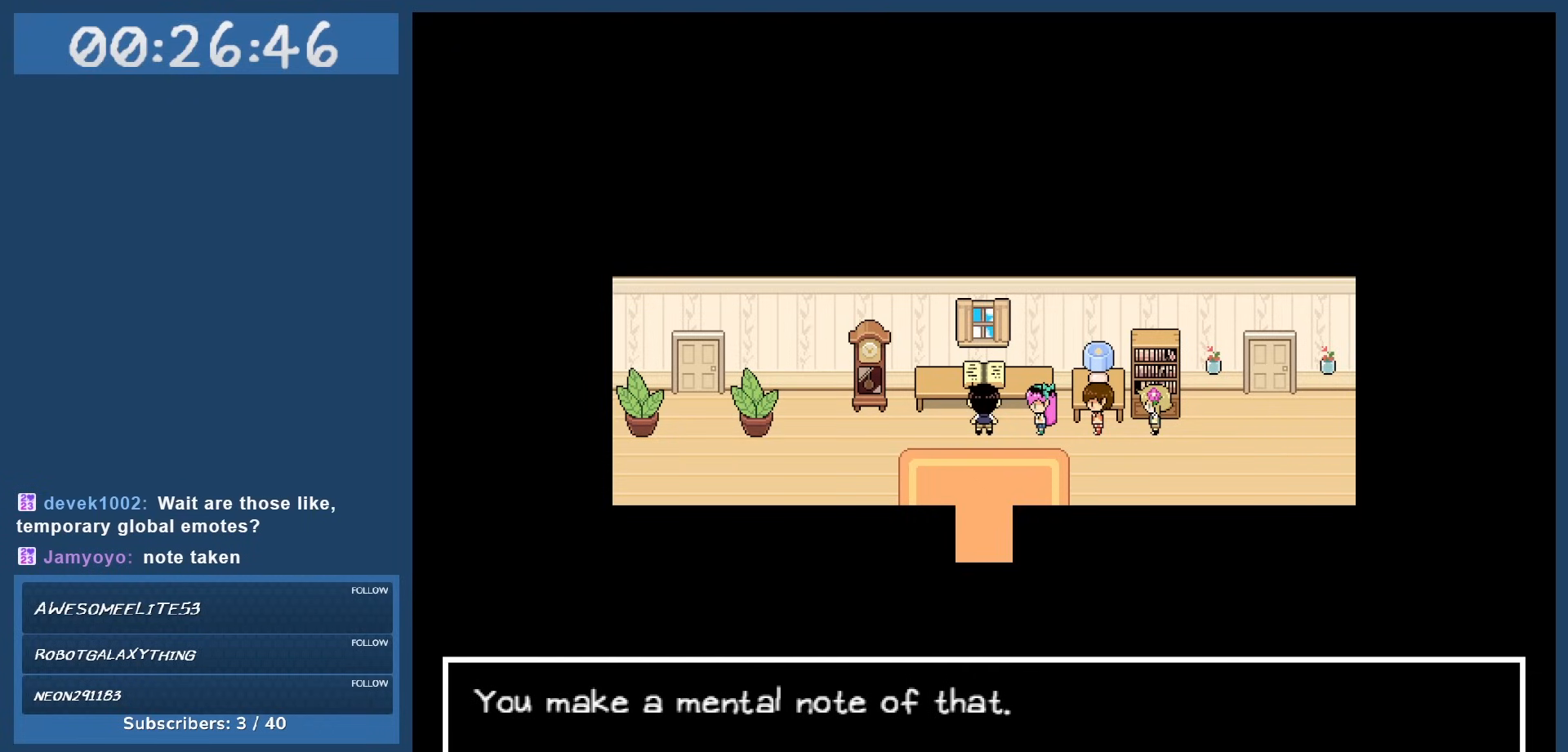
{"keys": [], "events": []}
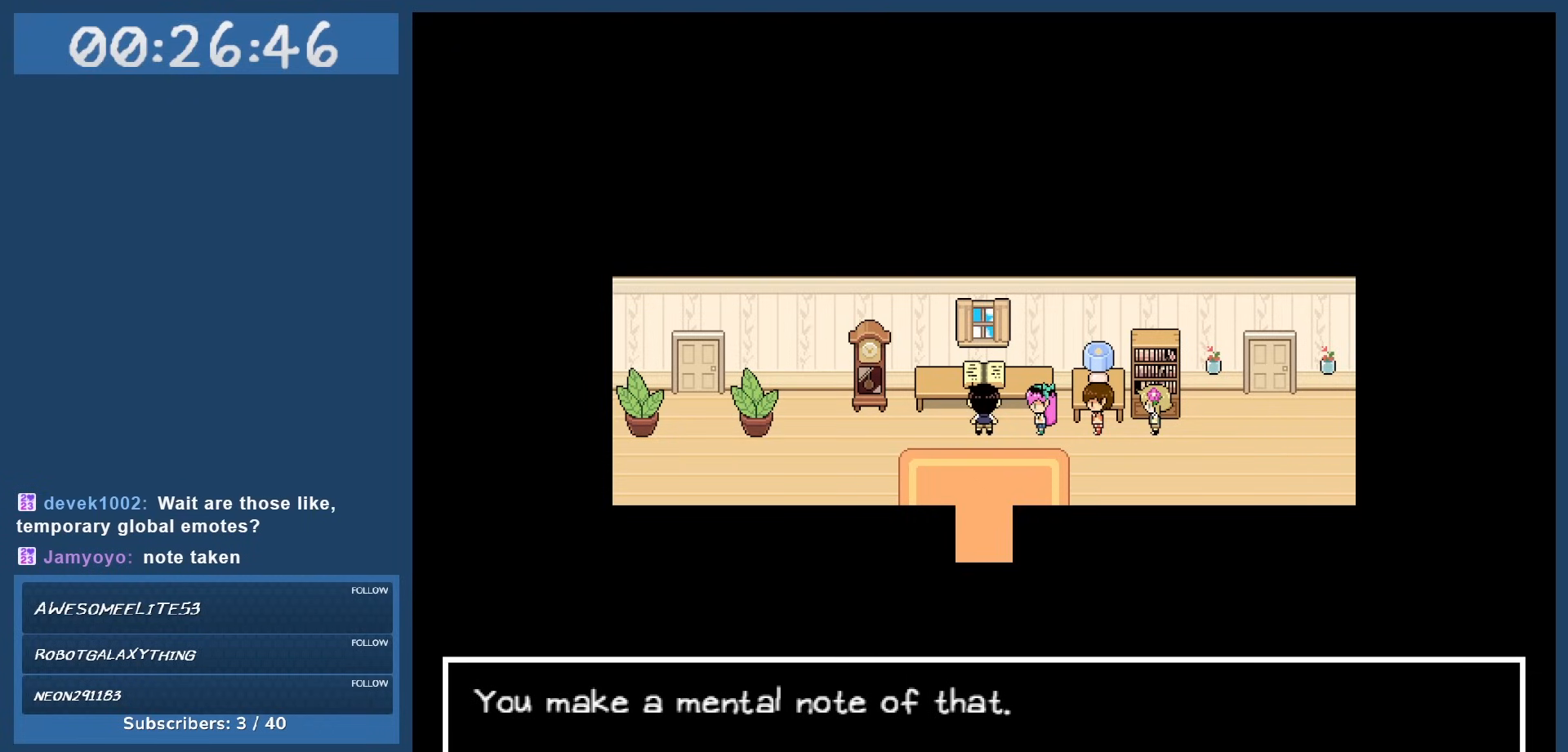
{"keys": [], "events": []}
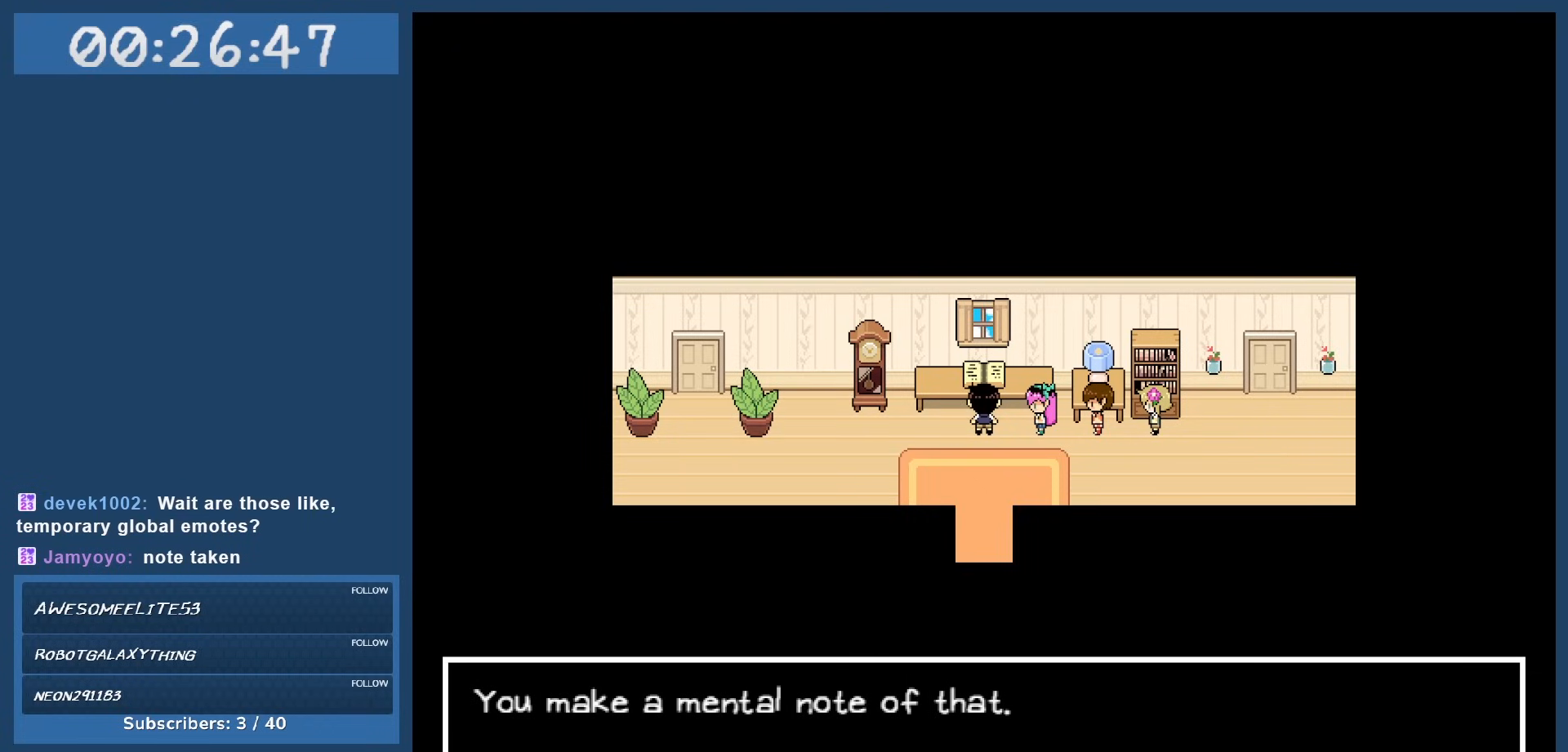
{"keys": [], "events": [[17, "z", "down"], [150, "z", "up"]]}